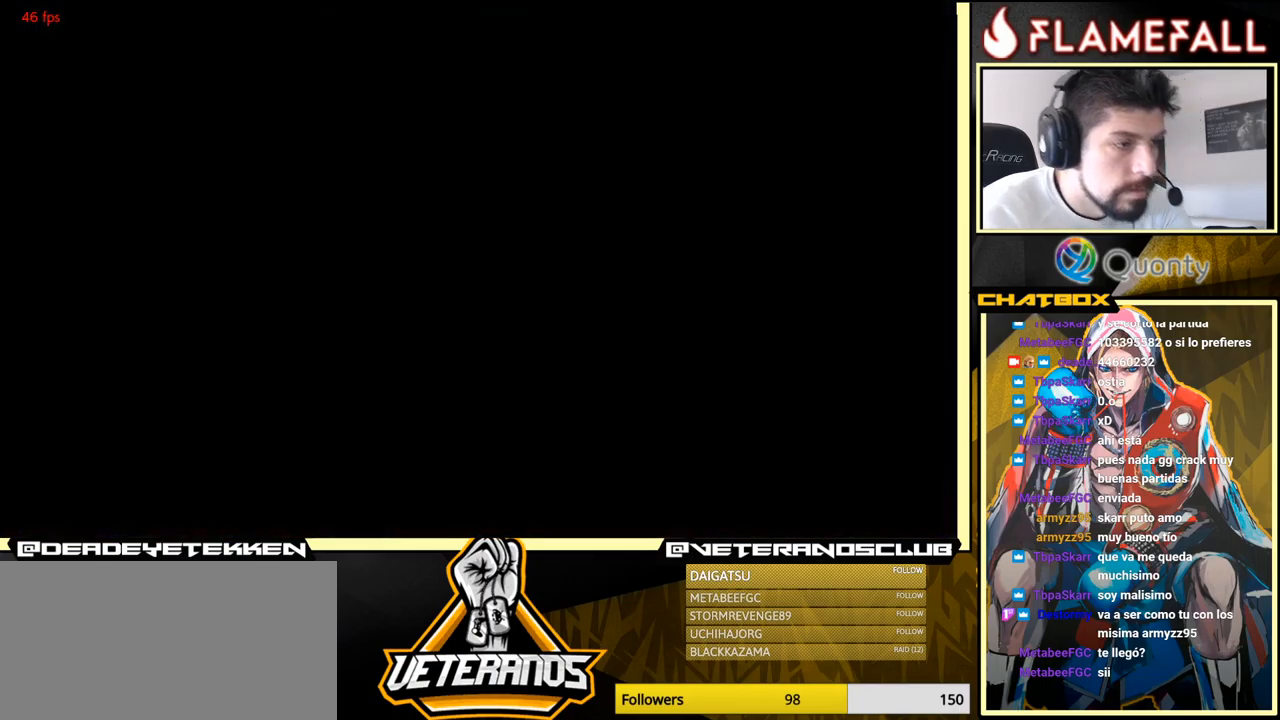
Gameplay with a controller (arcade stick); each line is a JSON object with the inputs held at the frame after it. "events" lists button and stick changes between this image and that frame as [ms after this image, input, new state], when the widget could be followed in between. Not read: L3 R3.
{"buttons": [], "left_stick": "down", "events": [[500, "left_stick", "down"]]}
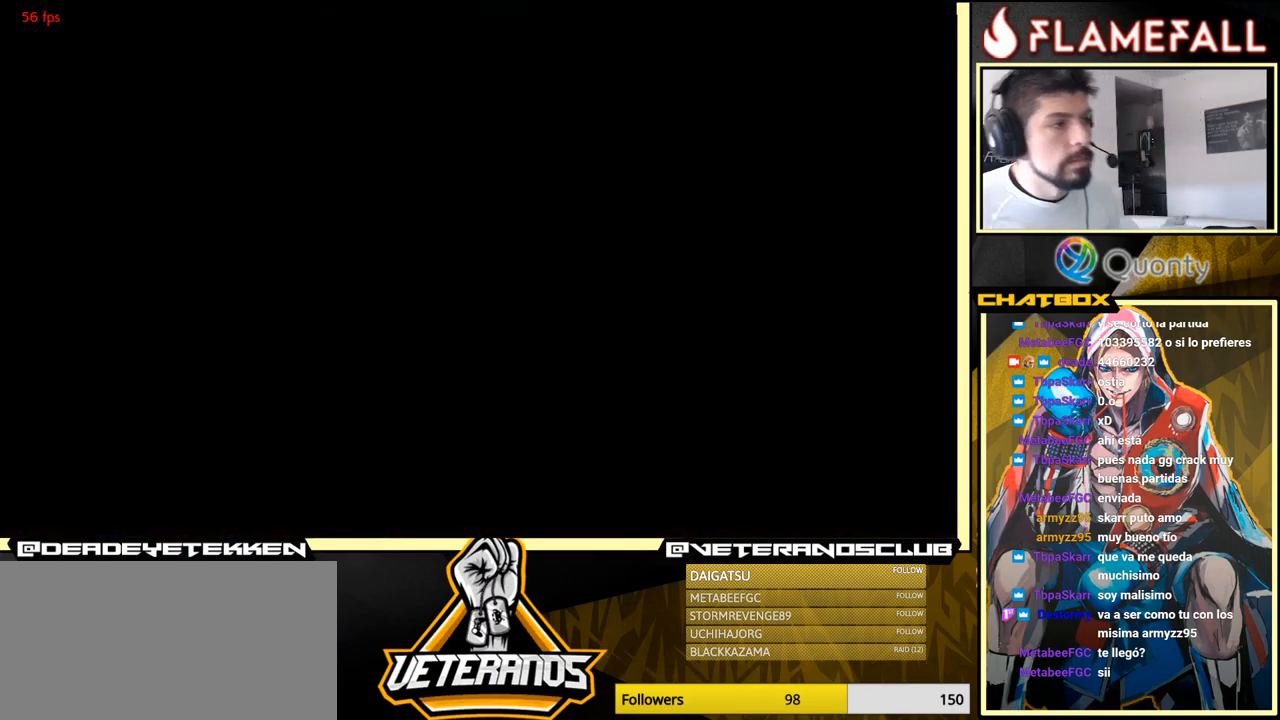
{"buttons": [], "left_stick": "down-left", "events": [[67, "left_stick", "center"], [133, "A", "down"], [183, "left_stick", "down"], [217, "A", "up"], [233, "left_stick", "down-left"]]}
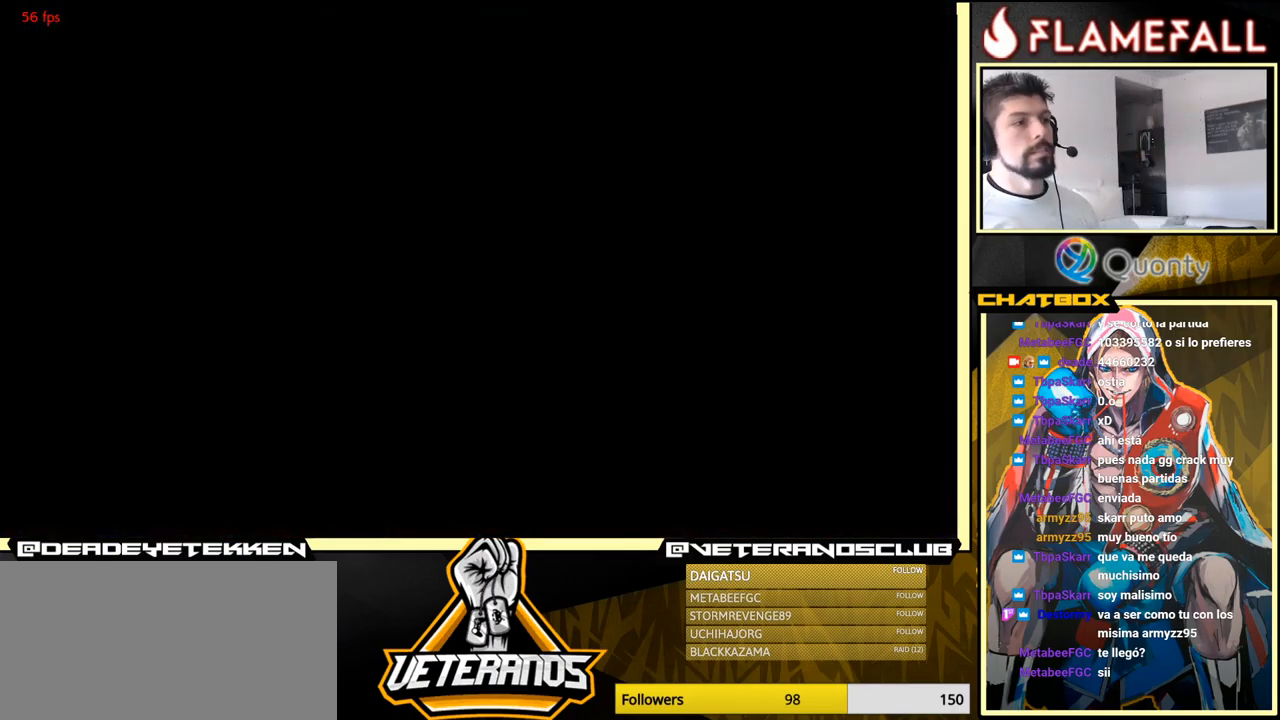
{"buttons": [], "left_stick": "center", "events": [[133, "left_stick", "center"]]}
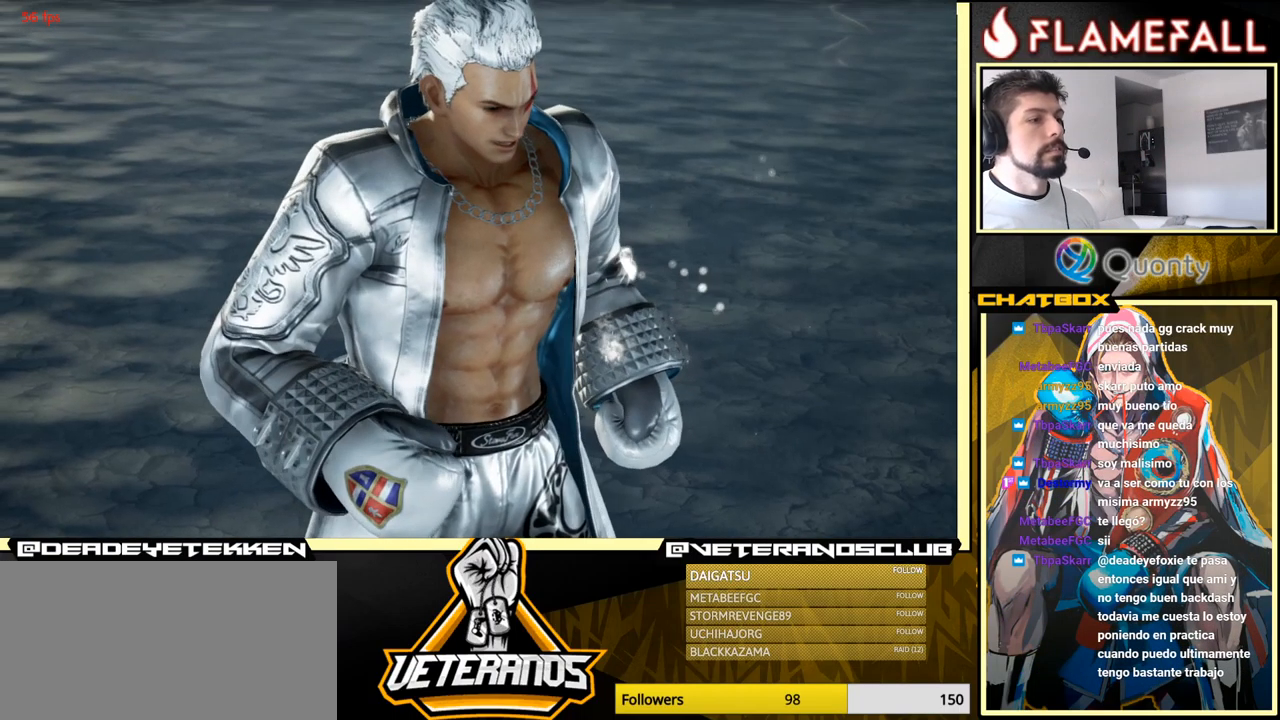
{"buttons": [], "left_stick": "down", "events": [[250, "left_stick", "down"]]}
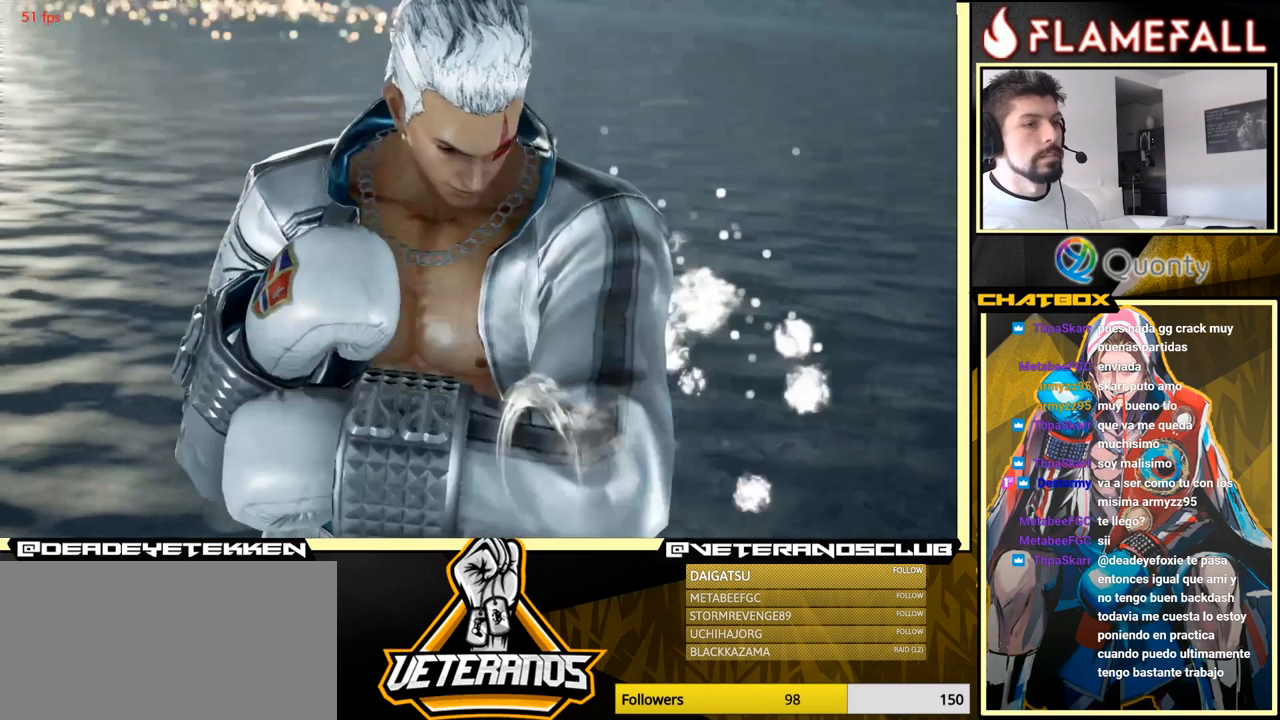
{"buttons": ["START"], "left_stick": "down", "events": [[417, "START", "down"]]}
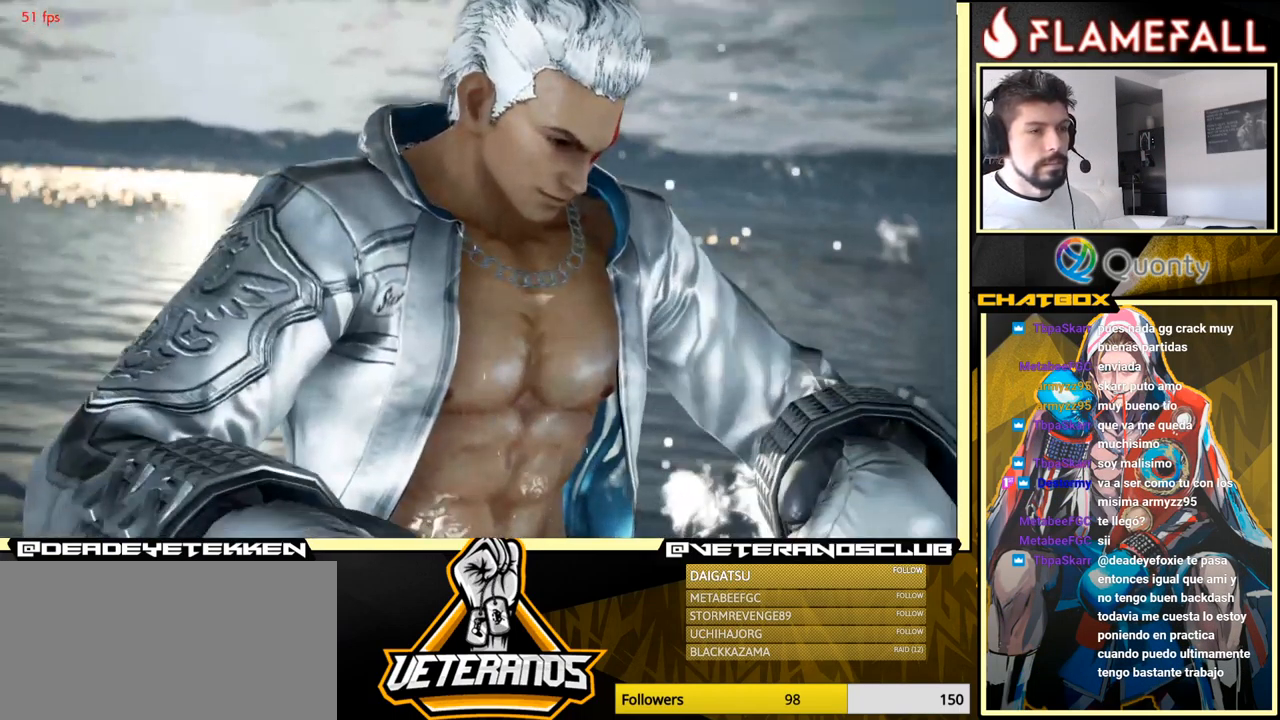
{"buttons": [], "left_stick": "down", "events": [[67, "START", "up"], [167, "left_stick", "center"], [350, "left_stick", "down"]]}
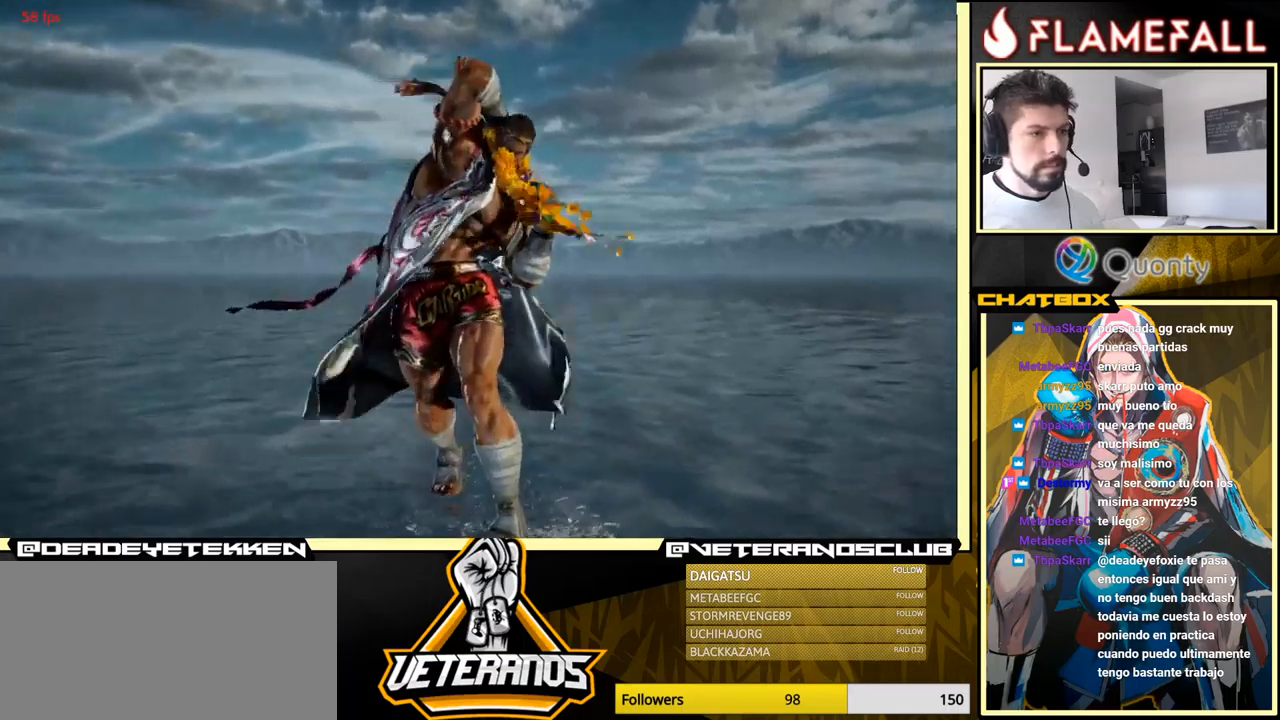
{"buttons": [], "left_stick": "down", "events": [[67, "START", "down"], [67, "left_stick", "center"], [200, "START", "up"], [384, "left_stick", "down"]]}
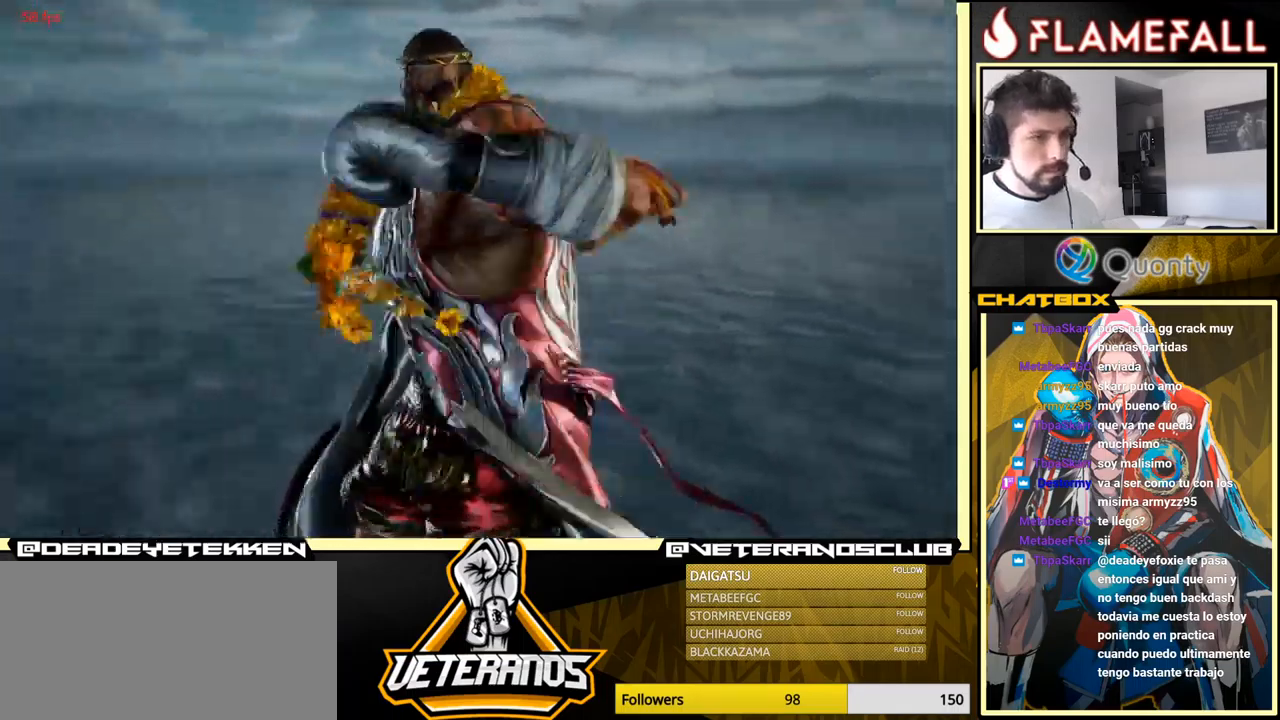
{"buttons": [], "left_stick": "center", "events": [[67, "left_stick", "center"]]}
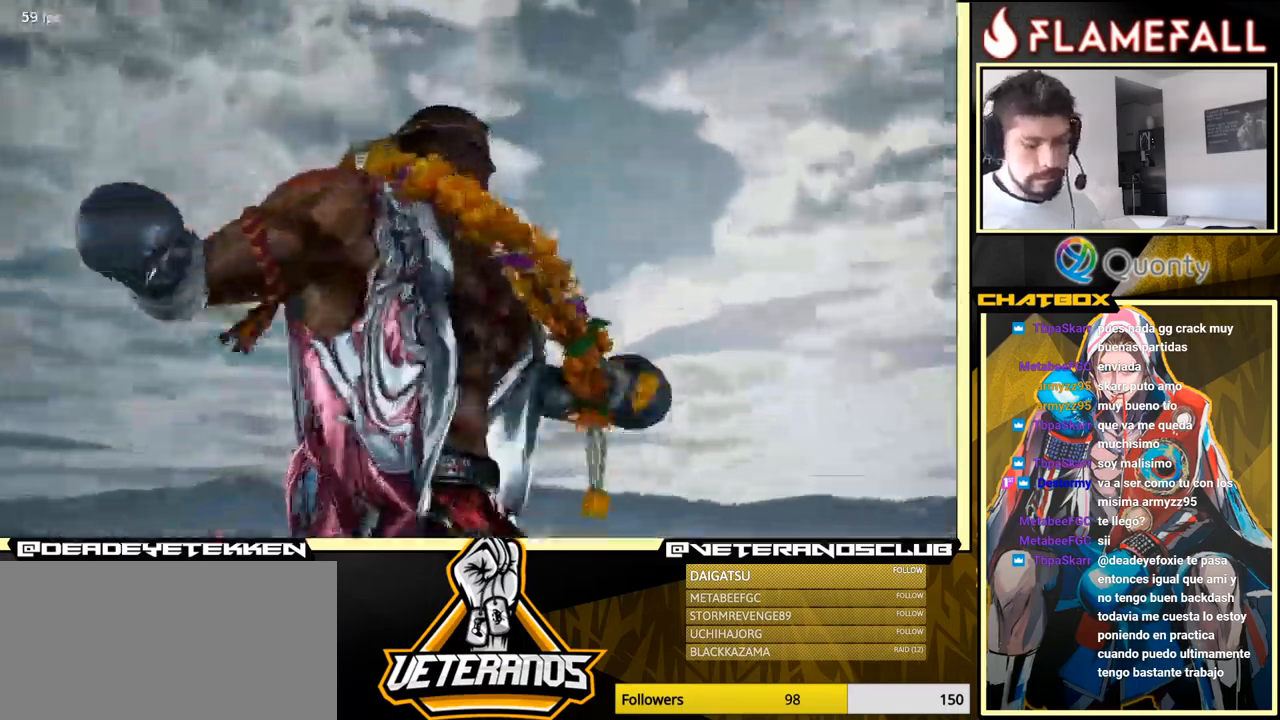
{"buttons": [], "left_stick": "center", "events": [[34, "START", "down"], [167, "START", "up"]]}
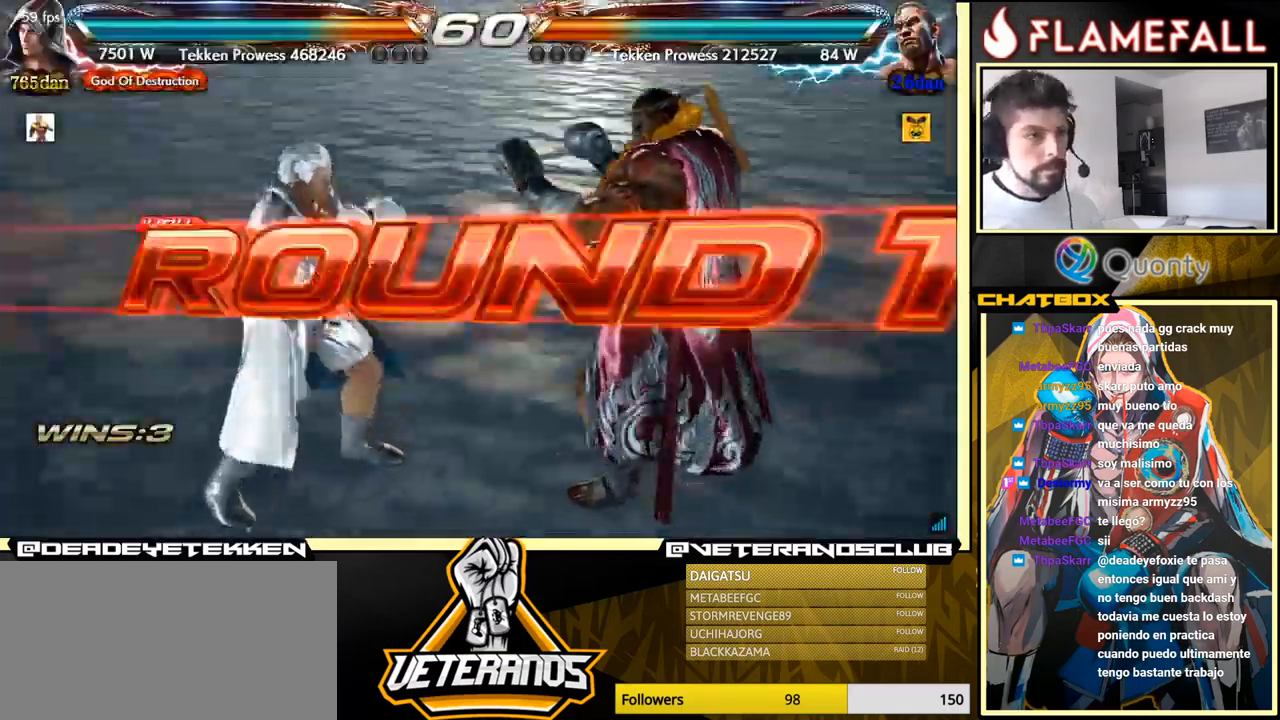
{"buttons": [], "left_stick": "center", "events": []}
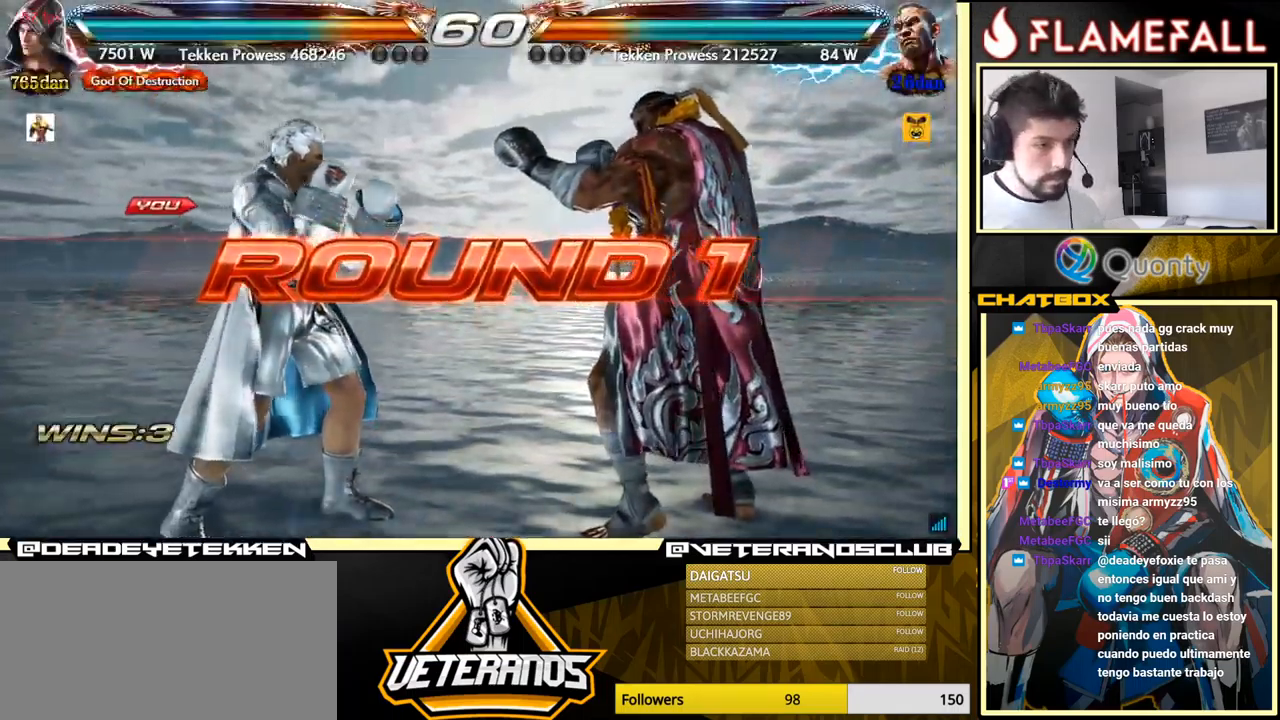
{"buttons": [], "left_stick": "center", "events": []}
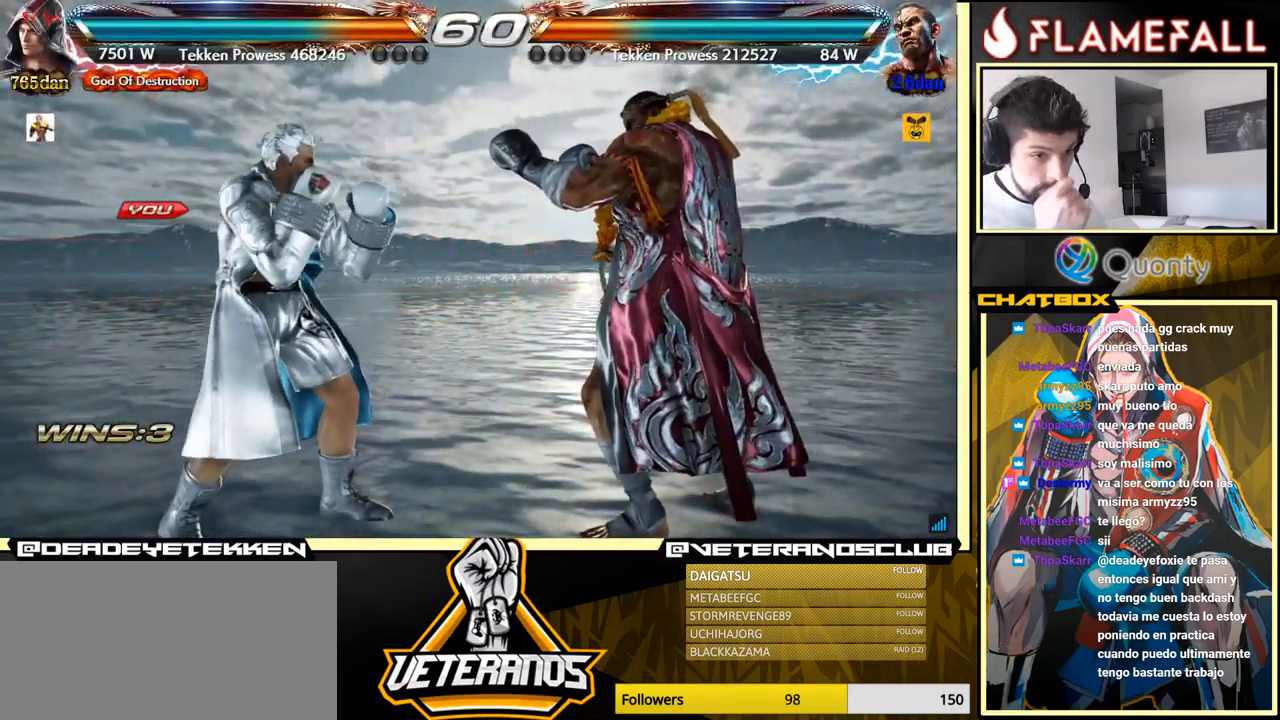
{"buttons": [], "left_stick": "center", "events": []}
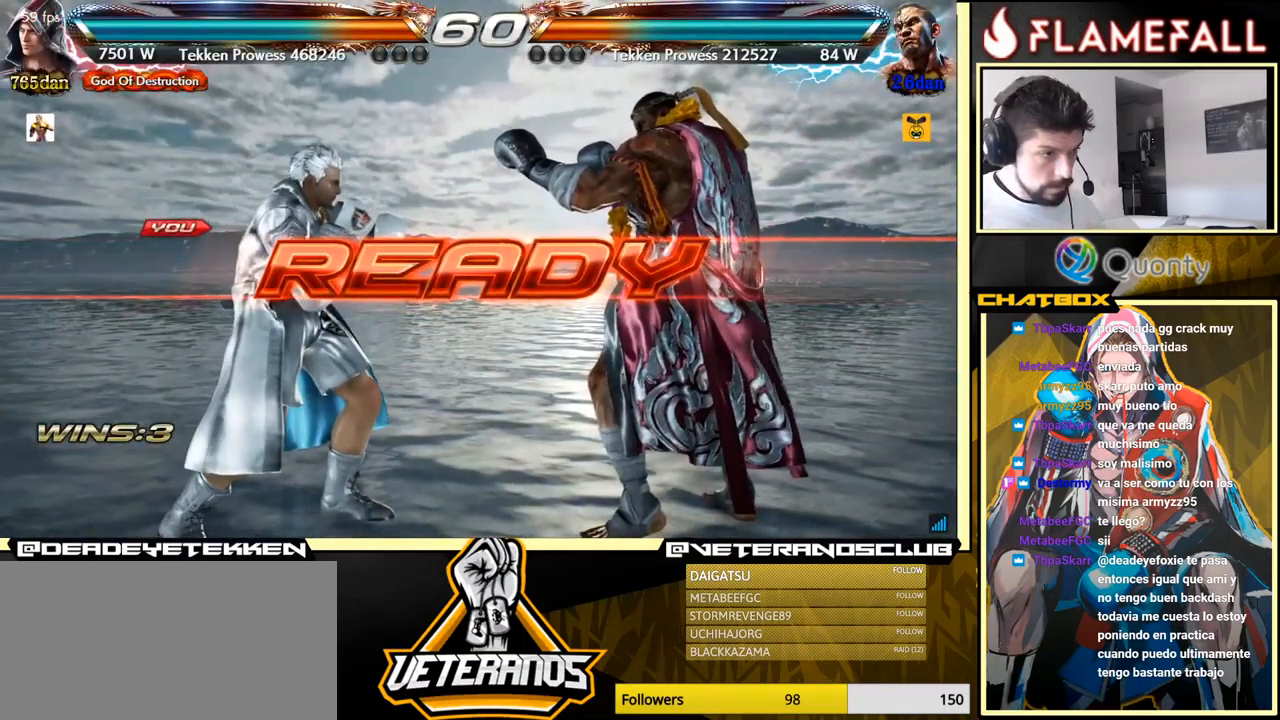
{"buttons": [], "left_stick": "center", "events": []}
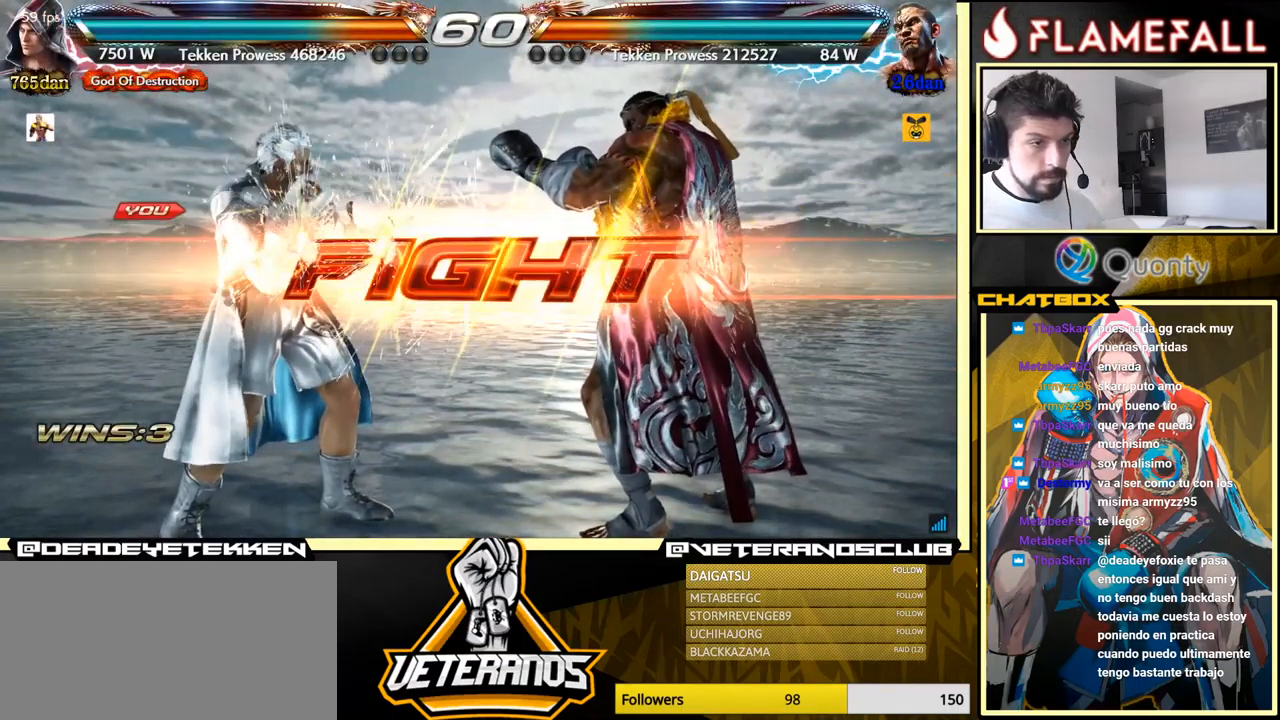
{"buttons": [], "left_stick": "center", "events": [[384, "B", "down"], [467, "B", "up"]]}
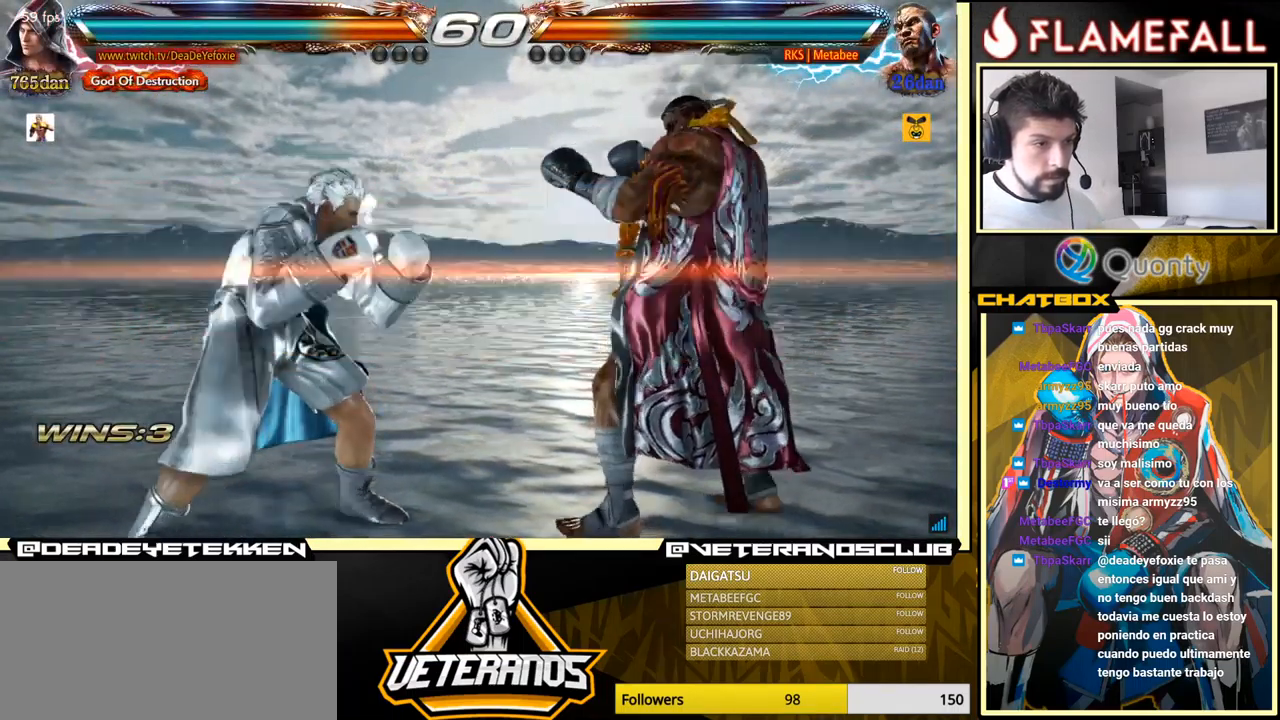
{"buttons": [], "left_stick": "down-left", "events": [[117, "A", "down"], [117, "left_stick", "right"], [217, "Y", "down"], [317, "A", "up"], [317, "Y", "up"], [484, "left_stick", "down-left"]]}
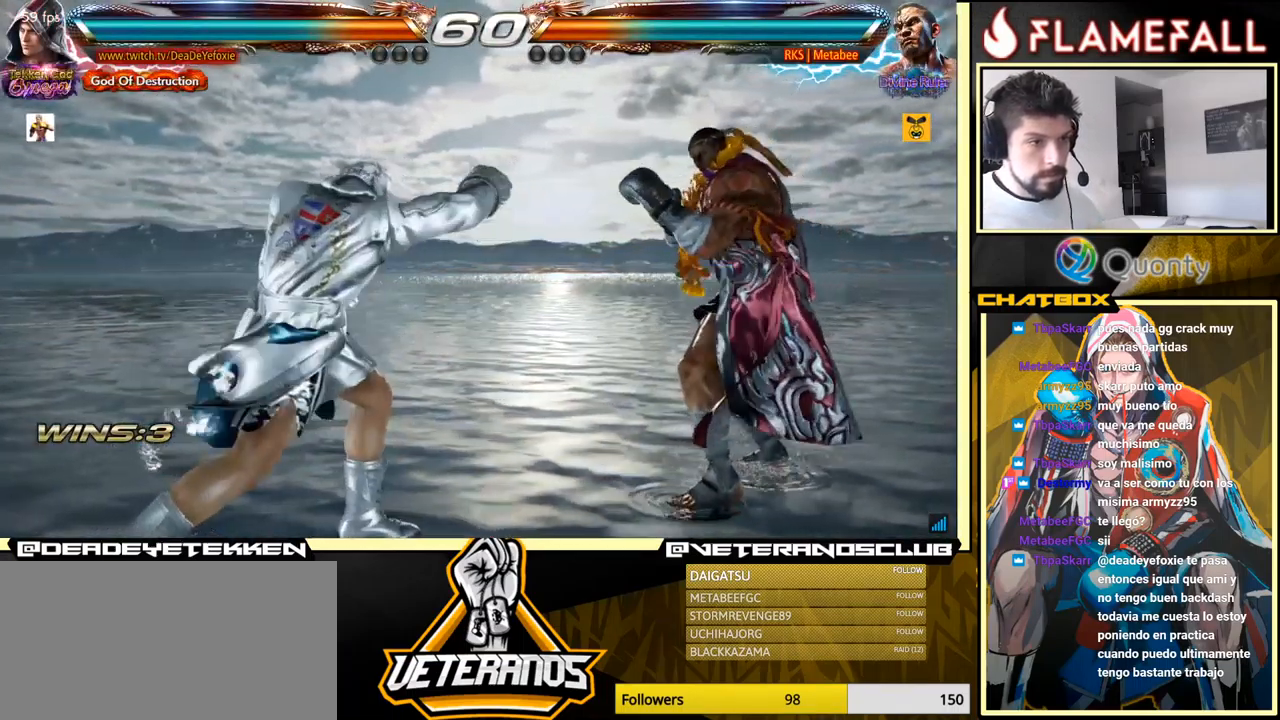
{"buttons": [], "left_stick": "left", "events": [[366, "left_stick", "left"]]}
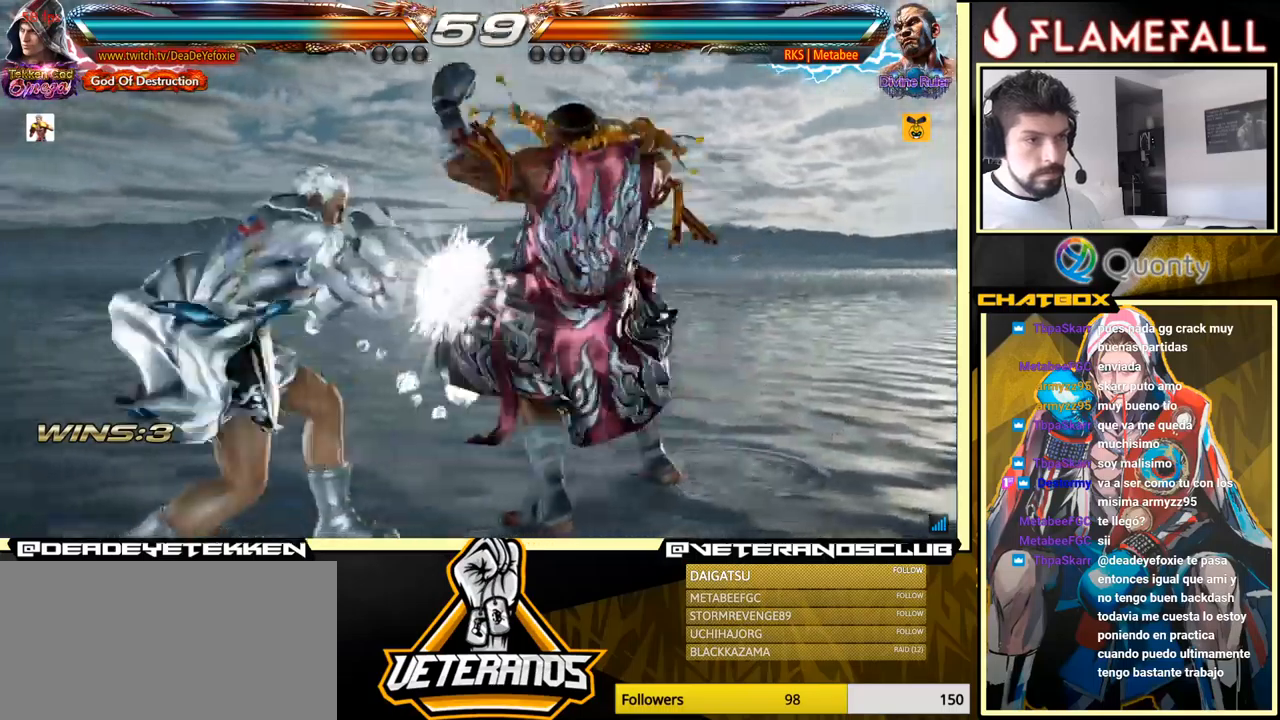
{"buttons": [], "left_stick": "center", "events": [[333, "left_stick", "center"], [383, "left_stick", "left"], [433, "left_stick", "center"]]}
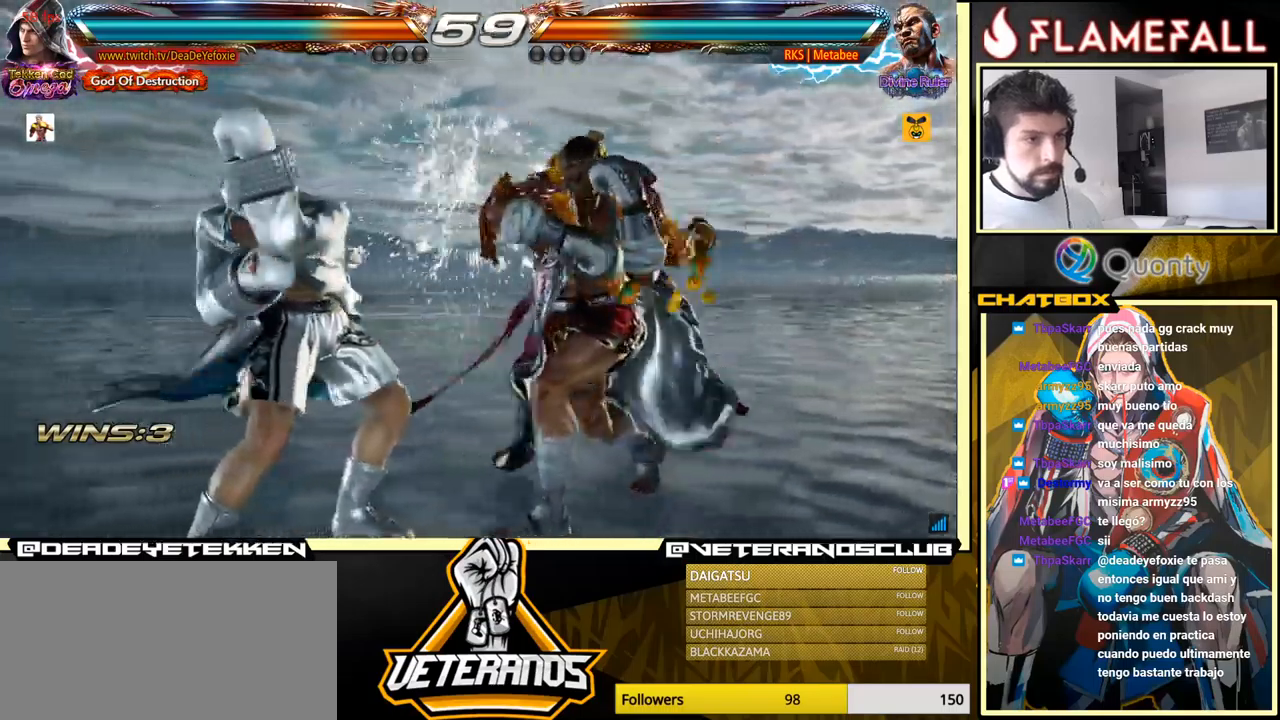
{"buttons": [], "left_stick": "down", "events": [[33, "left_stick", "down"]]}
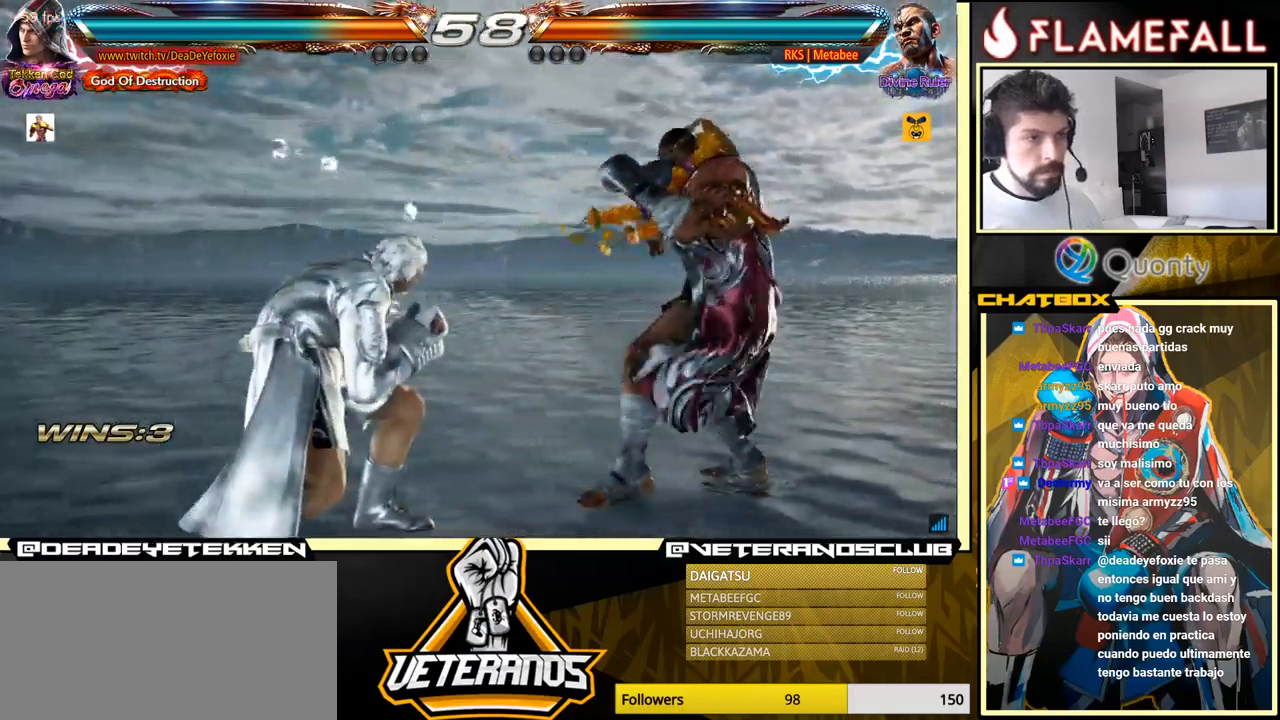
{"buttons": [], "left_stick": "left", "events": [[33, "X", "down"], [33, "left_stick", "center"], [66, "X", "up"], [450, "left_stick", "left"]]}
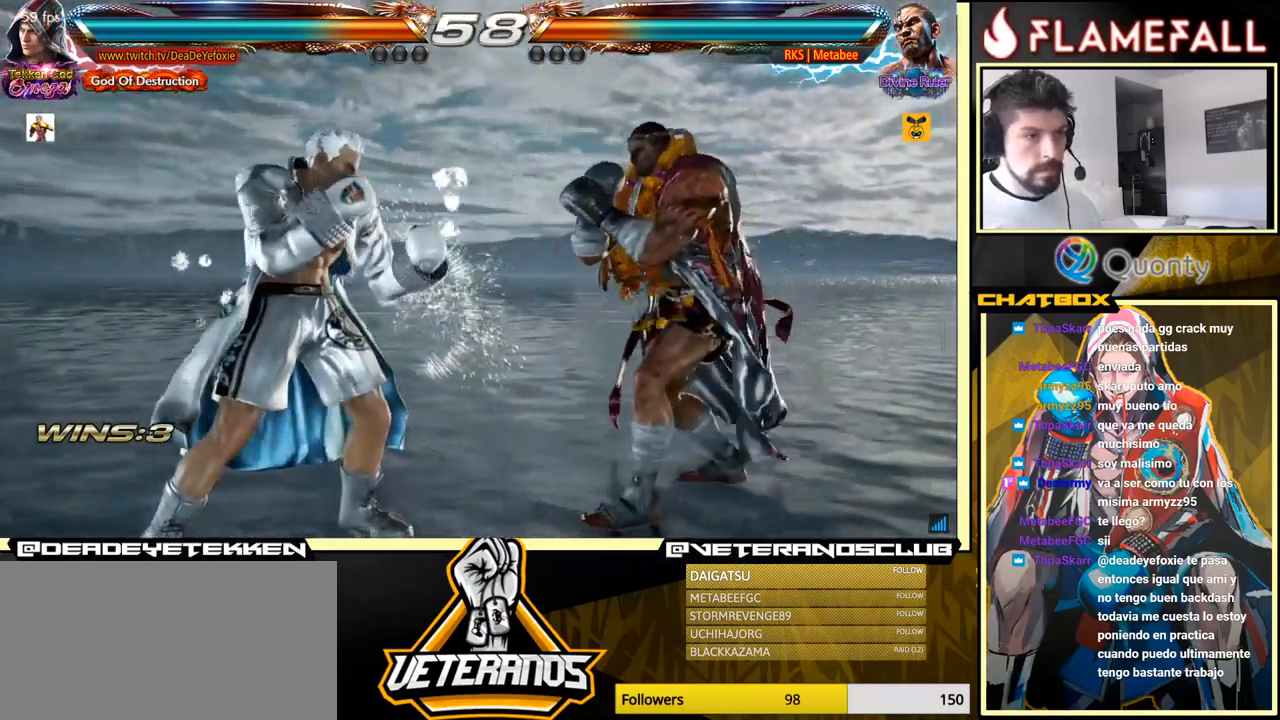
{"buttons": [], "left_stick": "left", "events": []}
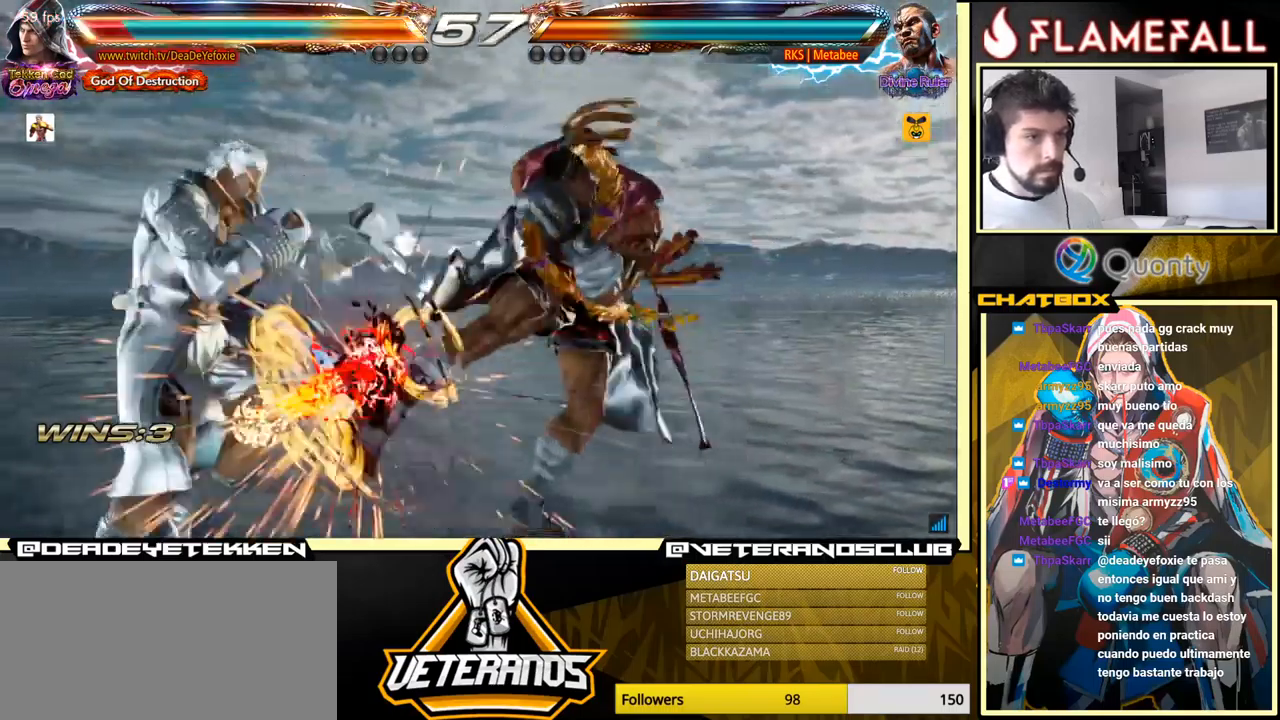
{"buttons": [], "left_stick": "left", "events": [[250, "left_stick", "center"], [450, "left_stick", "left"]]}
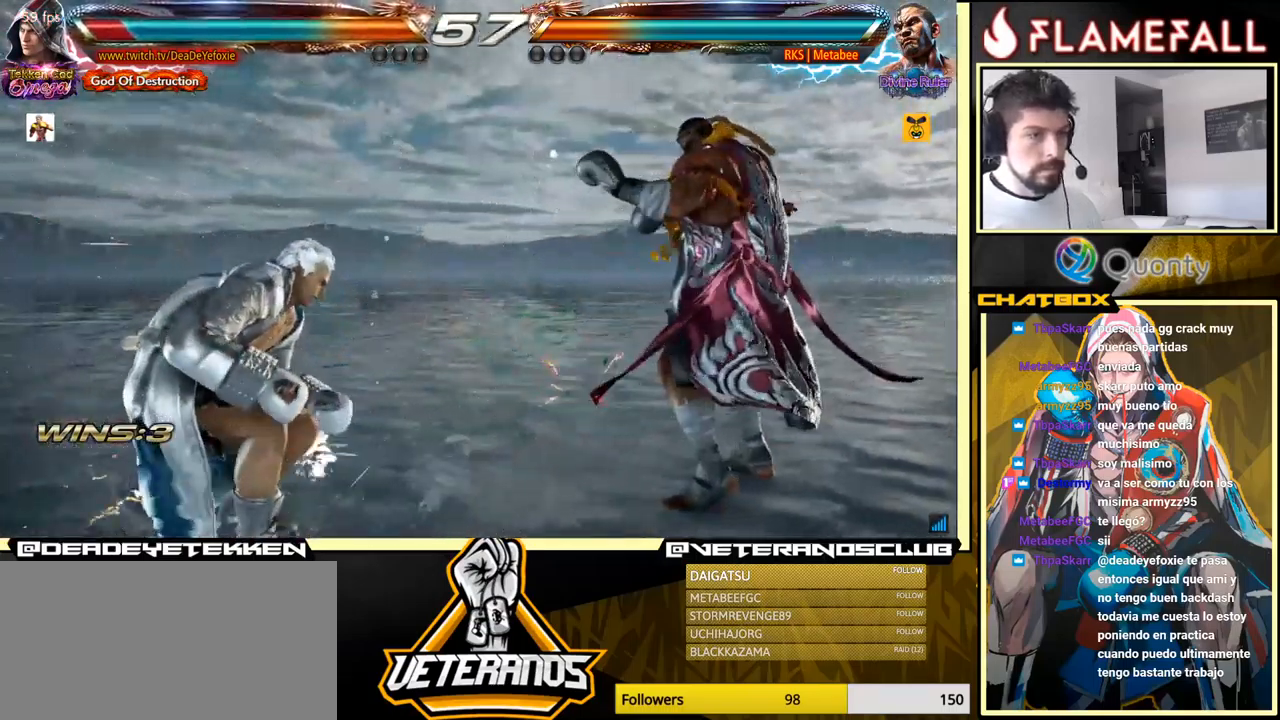
{"buttons": [], "left_stick": "left", "events": [[33, "left_stick", "center"], [100, "left_stick", "left"], [233, "R2", "down"], [300, "R2", "up"], [300, "Y", "down"], [433, "Y", "up"]]}
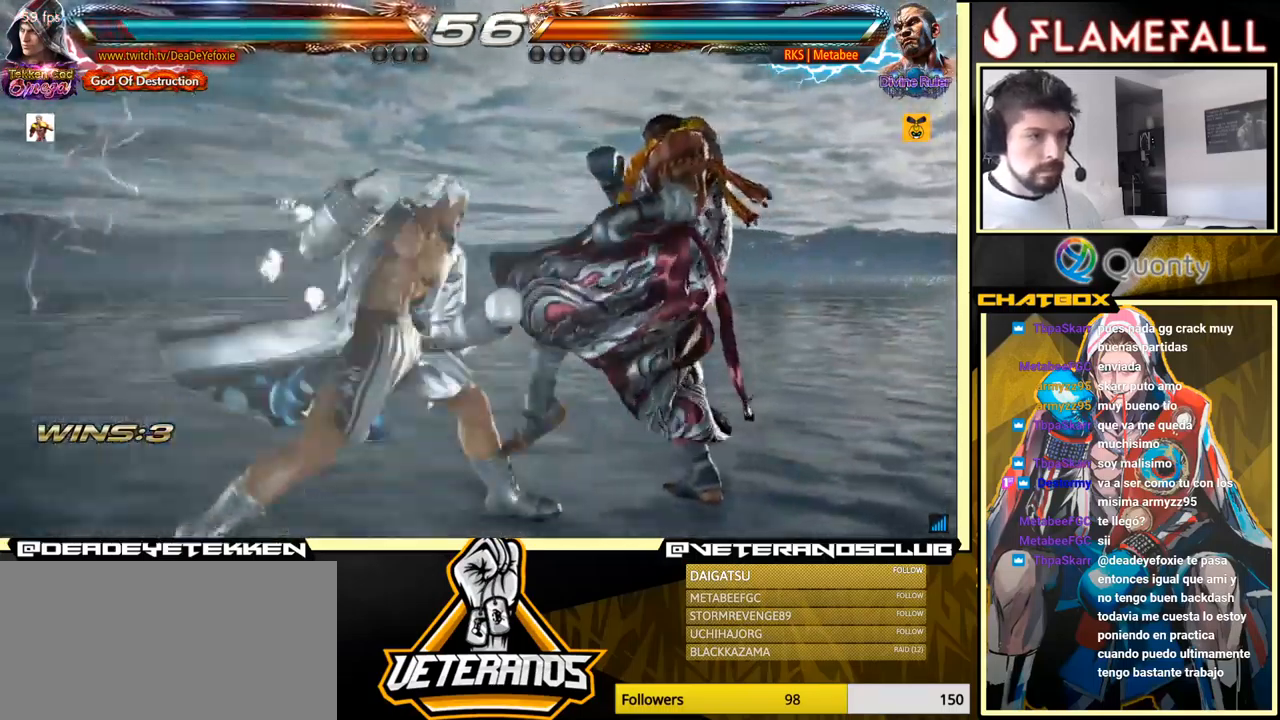
{"buttons": [], "left_stick": "right", "events": [[266, "left_stick", "center"], [450, "left_stick", "right"]]}
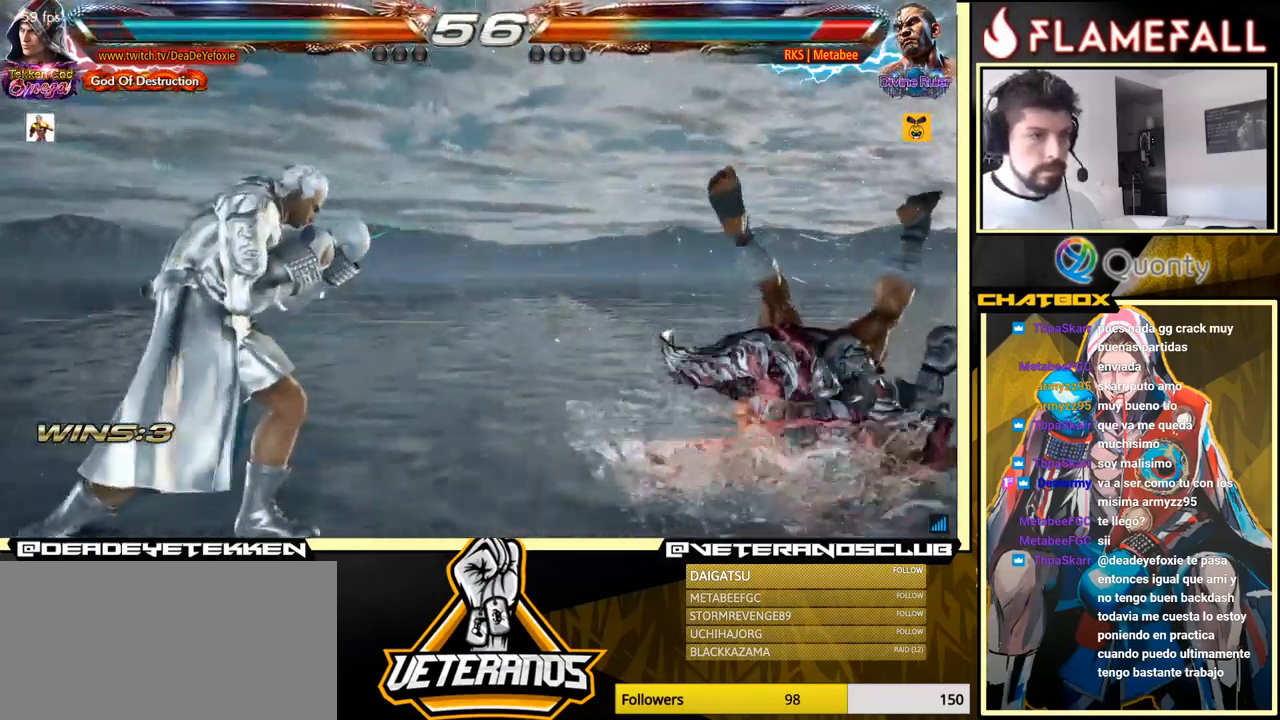
{"buttons": [], "left_stick": "left", "events": [[16, "left_stick", "center"], [83, "left_stick", "right"], [166, "Y", "down"], [316, "Y", "up"], [333, "left_stick", "left"]]}
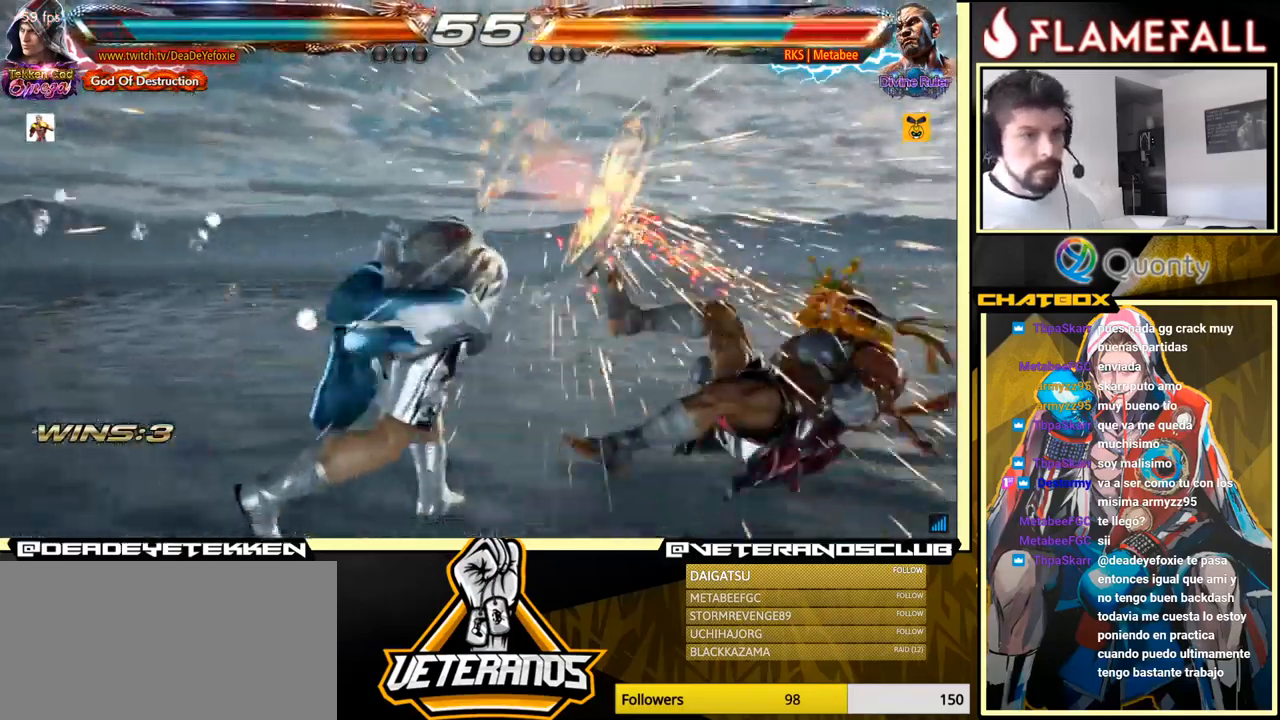
{"buttons": [], "left_stick": "center", "events": [[83, "left_stick", "center"]]}
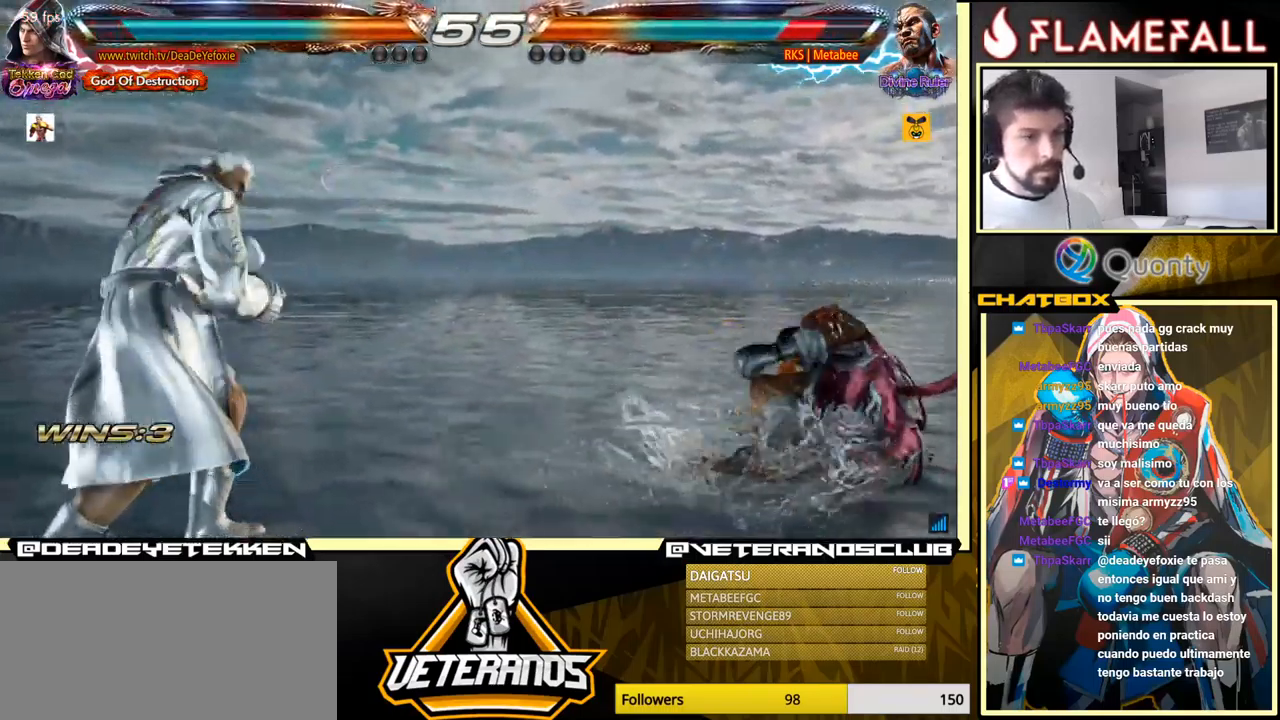
{"buttons": [], "left_stick": "center", "events": [[33, "left_stick", "right"], [100, "left_stick", "center"], [166, "left_stick", "right"], [383, "left_stick", "down"], [483, "left_stick", "center"]]}
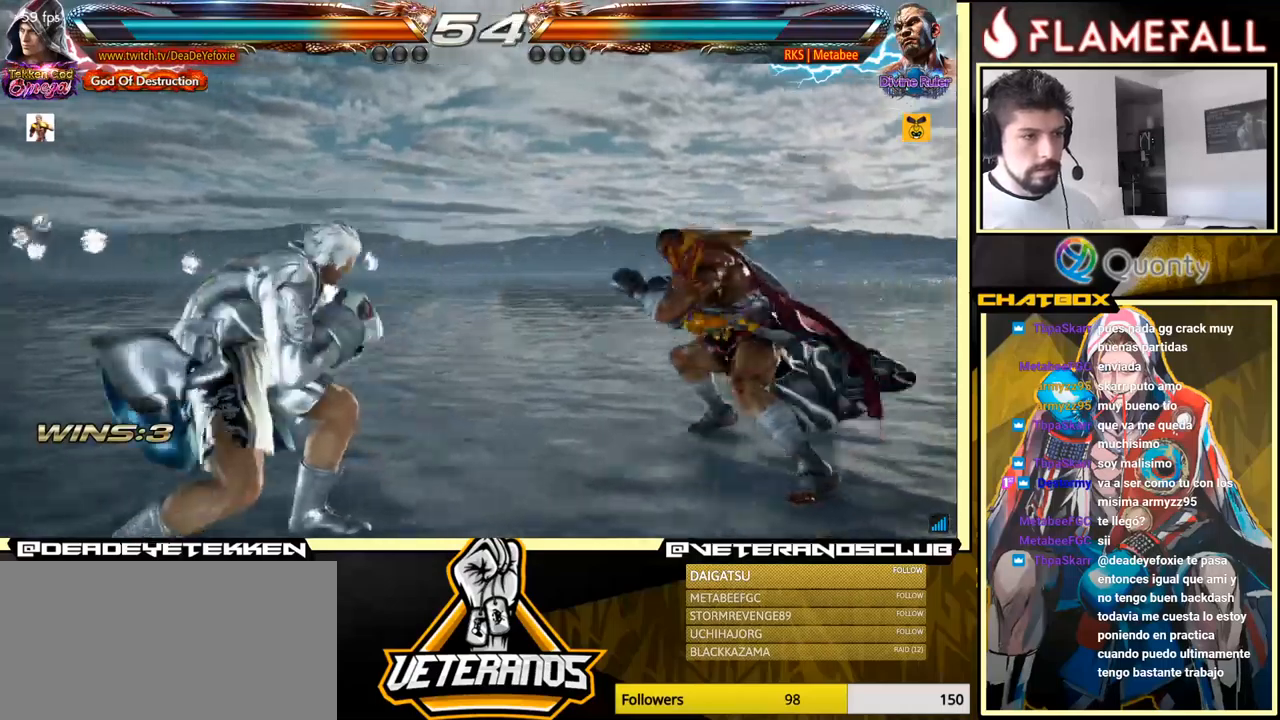
{"buttons": [], "left_stick": "center", "events": [[33, "left_stick", "left"], [183, "left_stick", "down-left"], [283, "left_stick", "left"], [500, "left_stick", "center"]]}
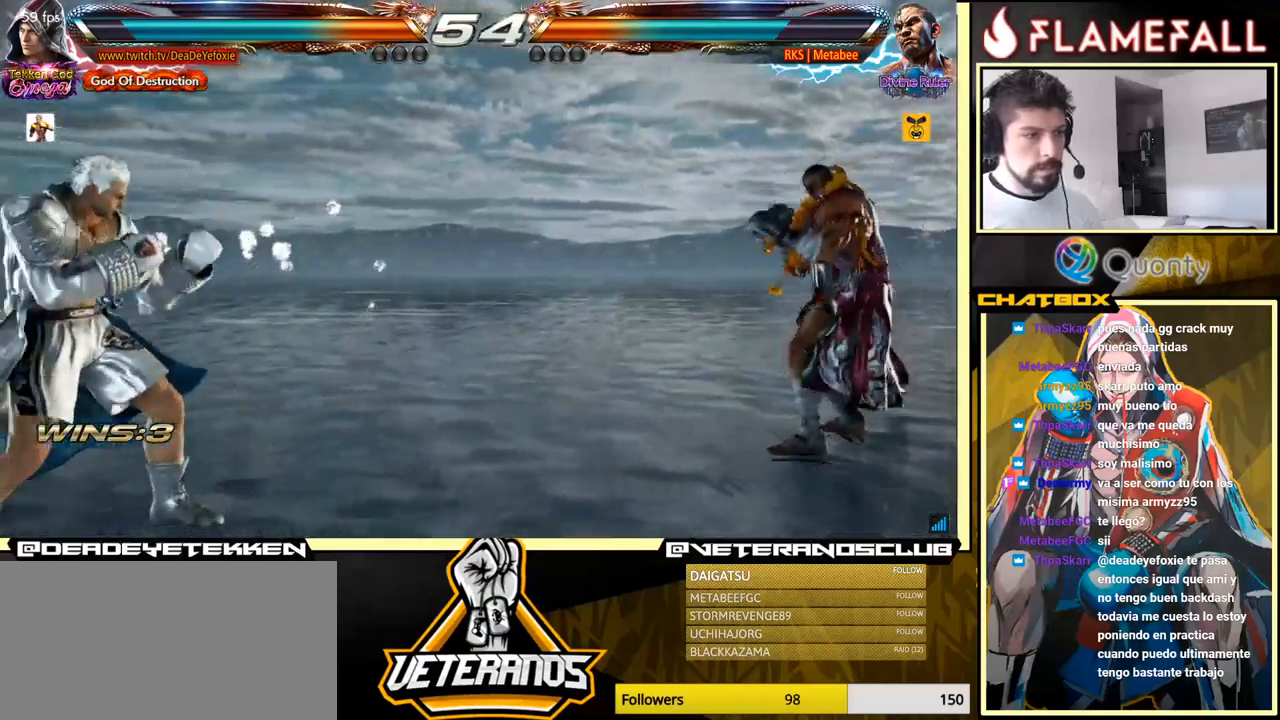
{"buttons": [], "left_stick": "left", "events": [[17, "left_stick", "left"], [217, "left_stick", "right"], [467, "left_stick", "left"]]}
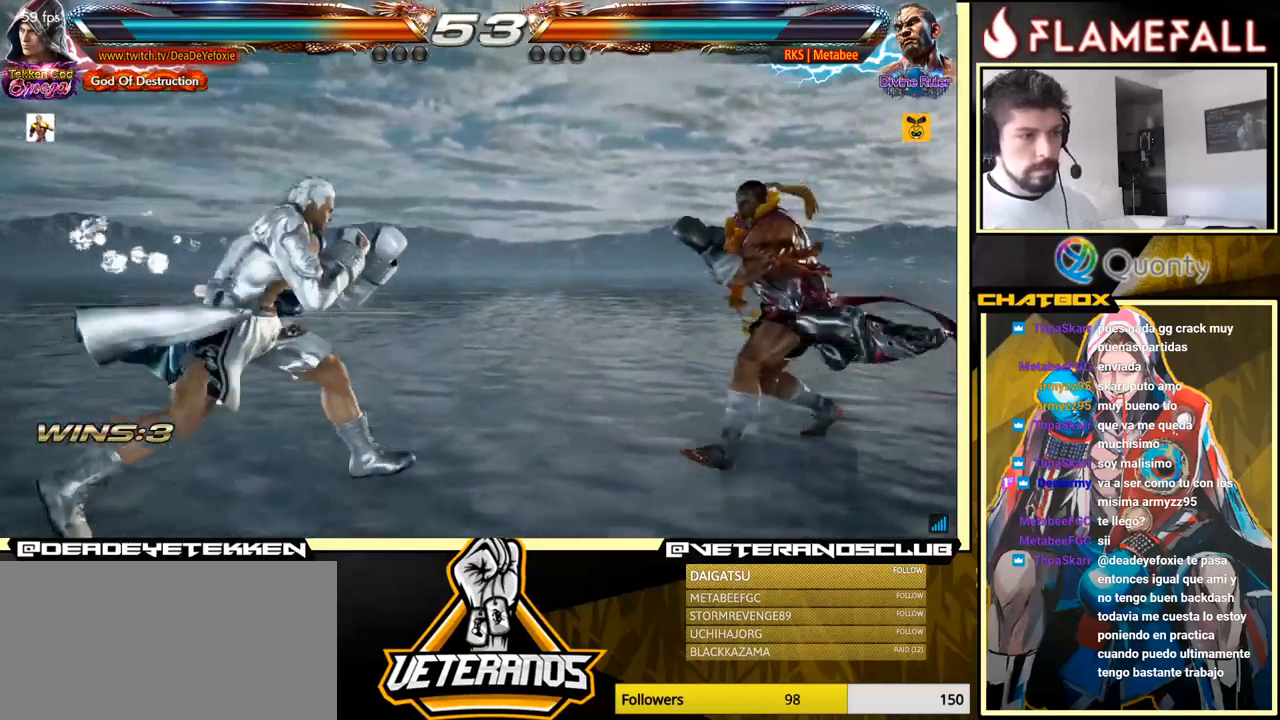
{"buttons": [], "left_stick": "left", "events": []}
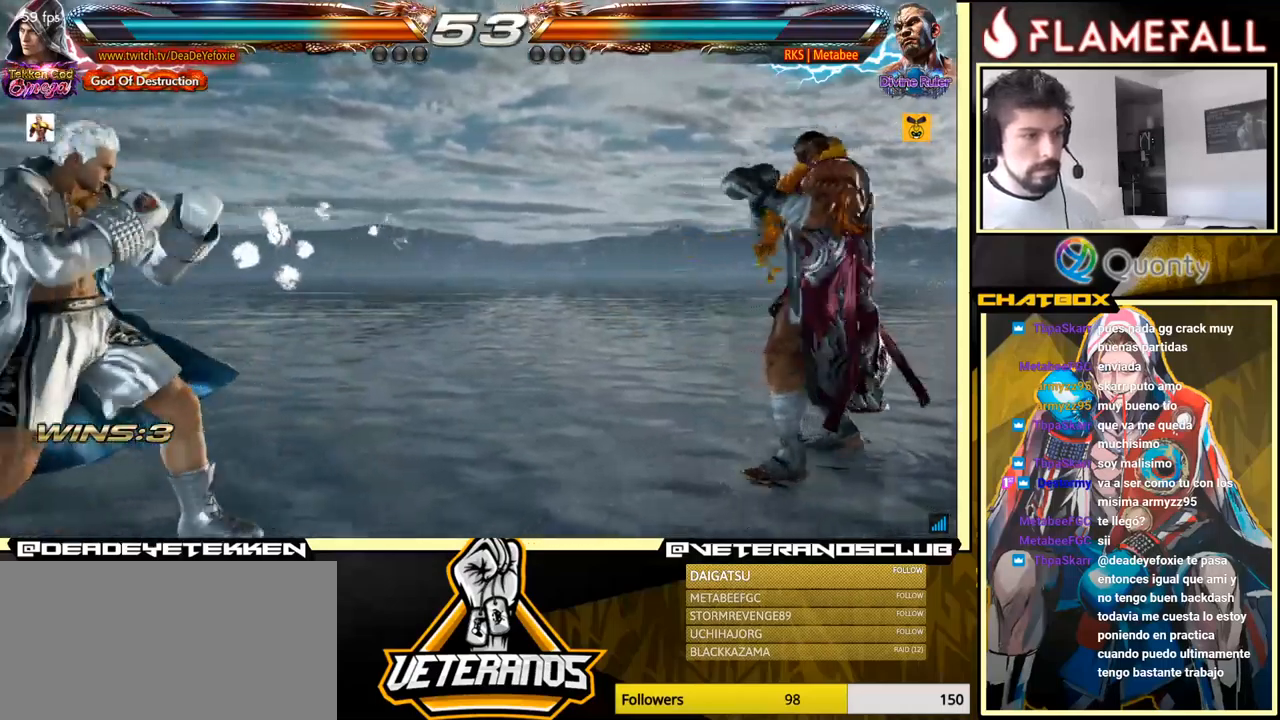
{"buttons": [], "left_stick": "right", "events": [[383, "left_stick", "right"], [450, "left_stick", "center"], [500, "left_stick", "right"]]}